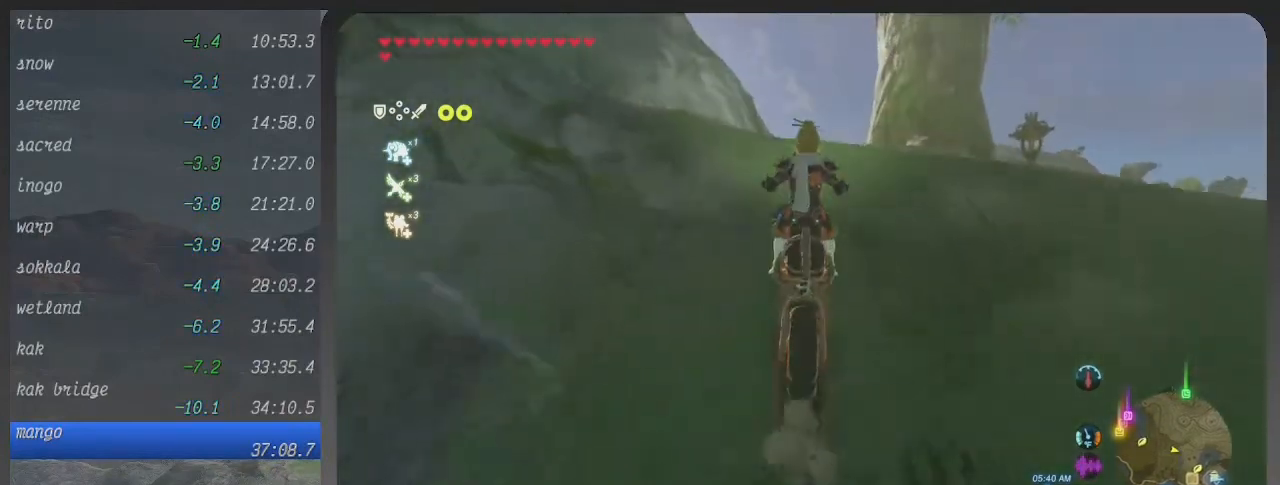
Gameplay with a controller (Xbox layout); each line is a JSON object with the inputs held at the frame after it. "events" lists button and stick changes between this image and that frame as [ms after this image, input, new state], when the widget could be followed in between. Not read: L3 R3.
{"buttons": ["B"], "left_stick": "up", "right_stick": "center", "events": []}
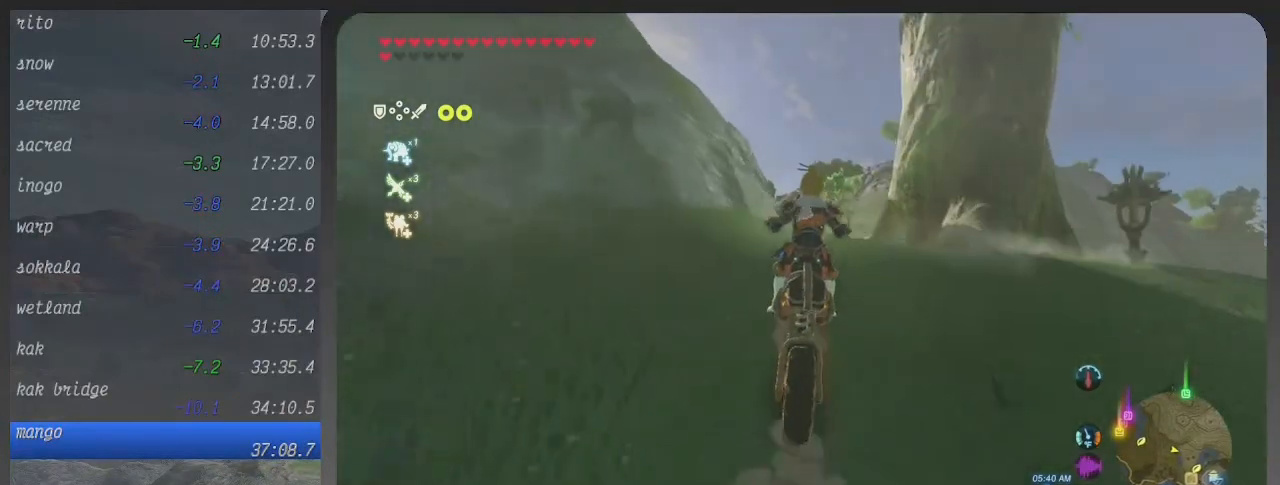
{"buttons": ["B"], "left_stick": "up", "right_stick": "center", "events": [[400, "L2", "down"], [500, "L2", "up"]]}
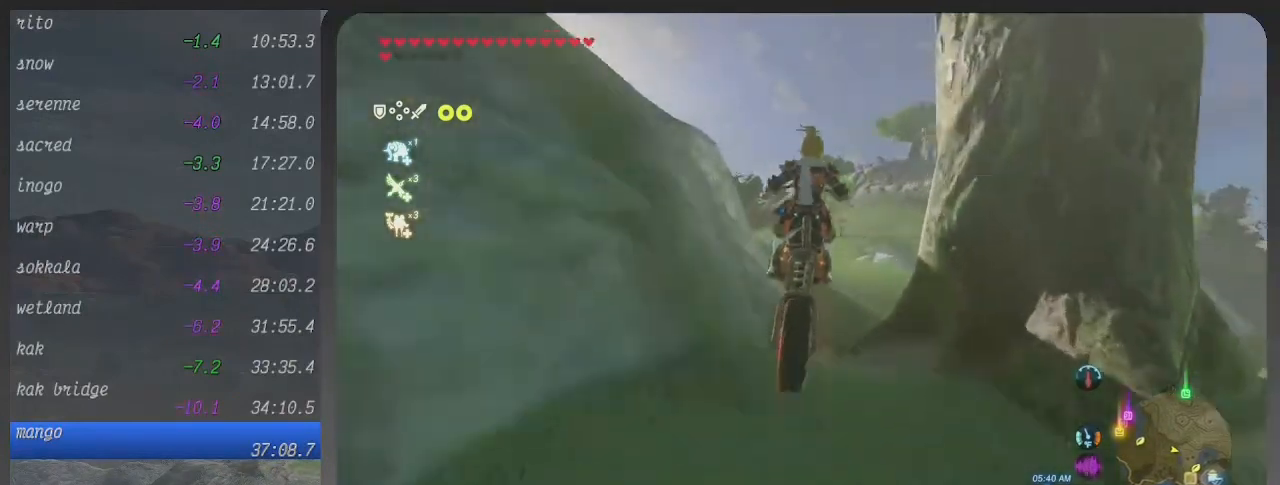
{"buttons": ["B"], "left_stick": "up", "right_stick": "center", "events": []}
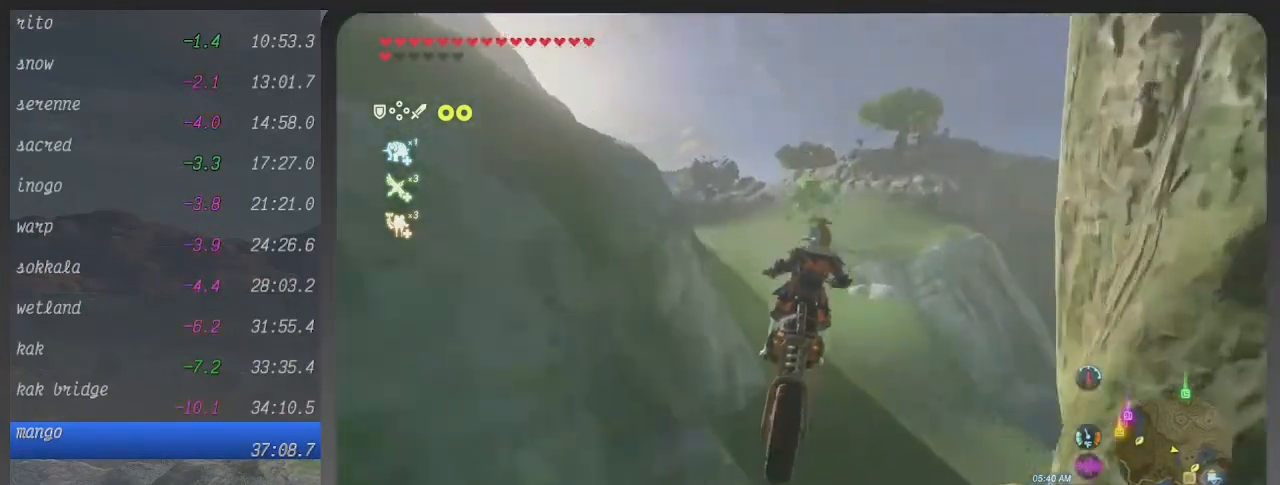
{"buttons": ["B"], "left_stick": "up", "right_stick": "center", "events": []}
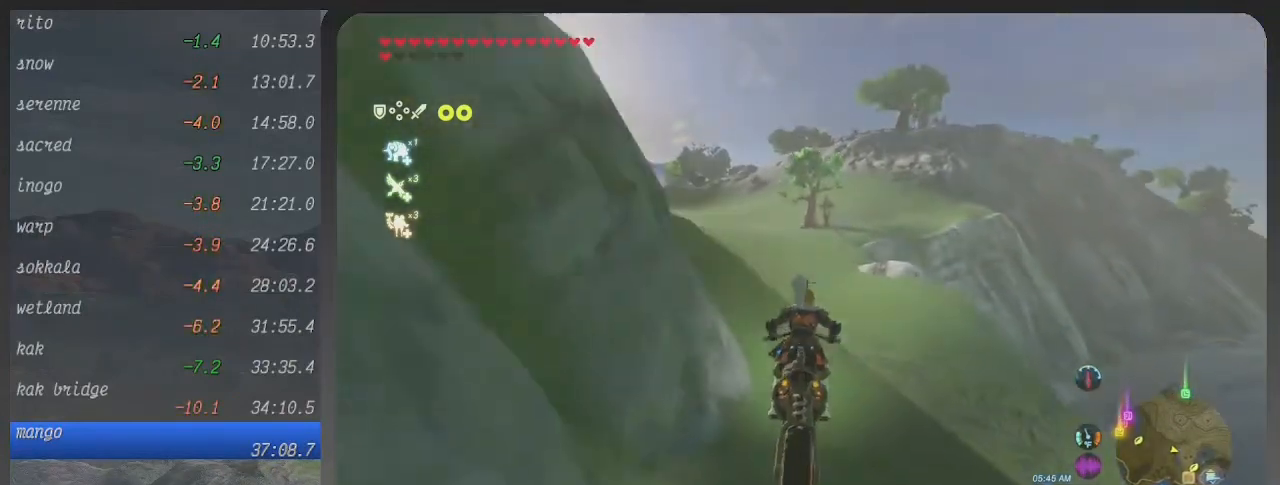
{"buttons": ["B"], "left_stick": "up", "right_stick": "center", "events": []}
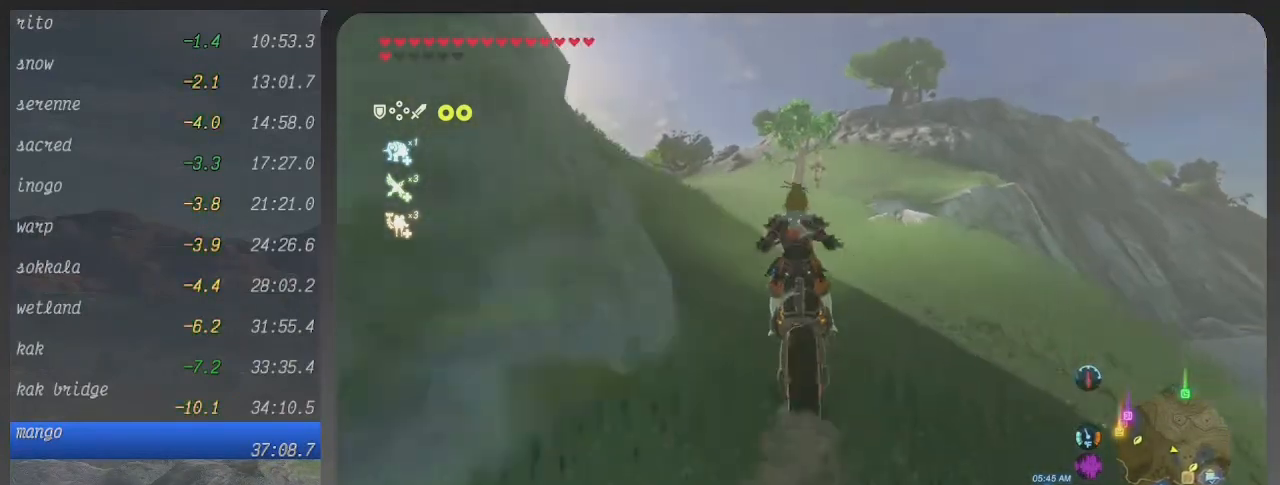
{"buttons": ["B"], "left_stick": "up", "right_stick": "center", "events": [[367, "left_stick", "up-right"], [467, "left_stick", "up"]]}
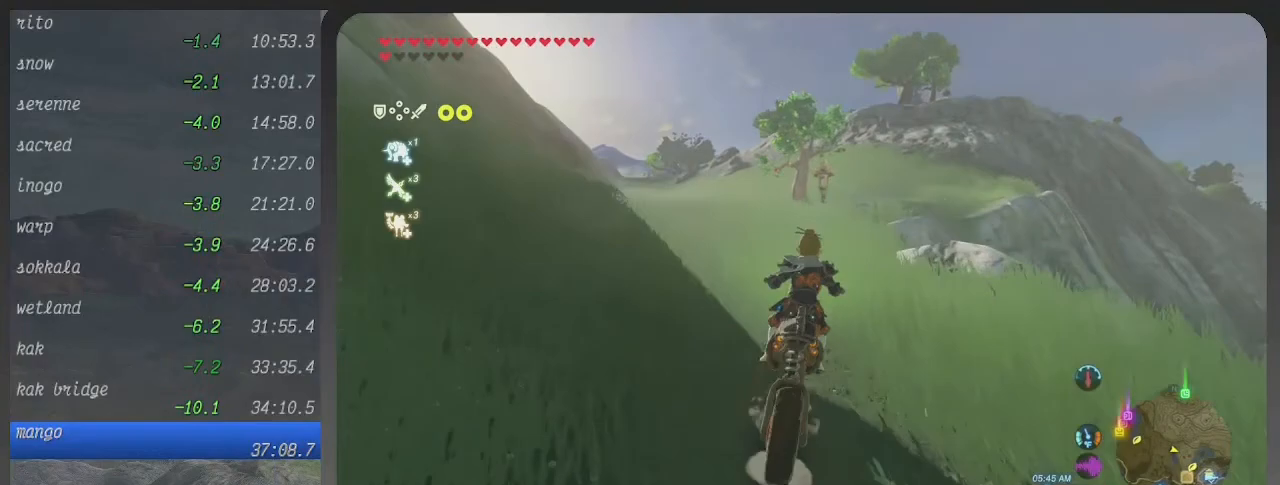
{"buttons": ["B"], "left_stick": "up", "right_stick": "center", "events": []}
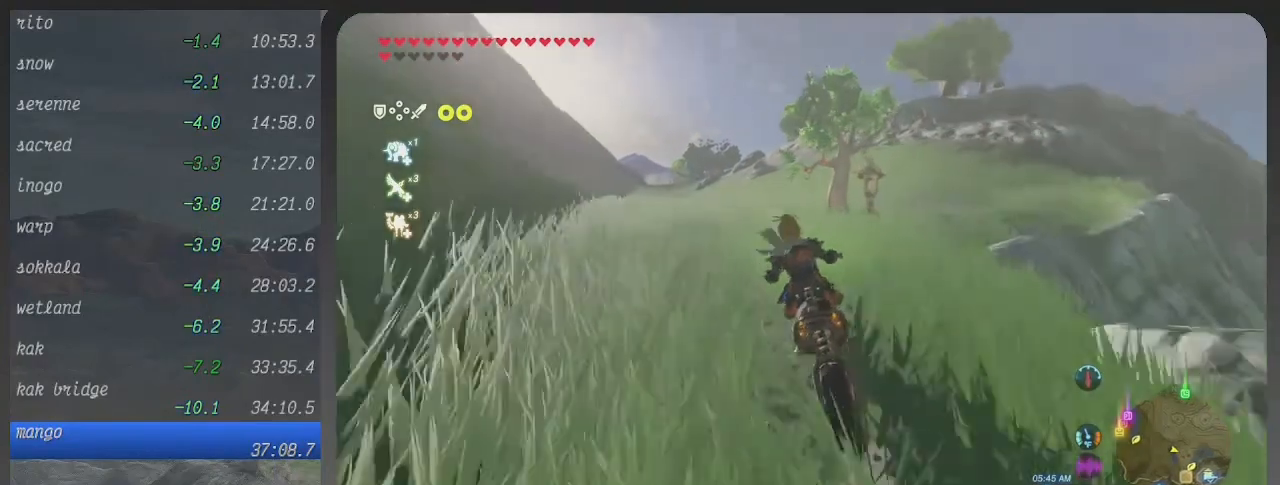
{"buttons": ["B"], "left_stick": "up", "right_stick": "center", "events": []}
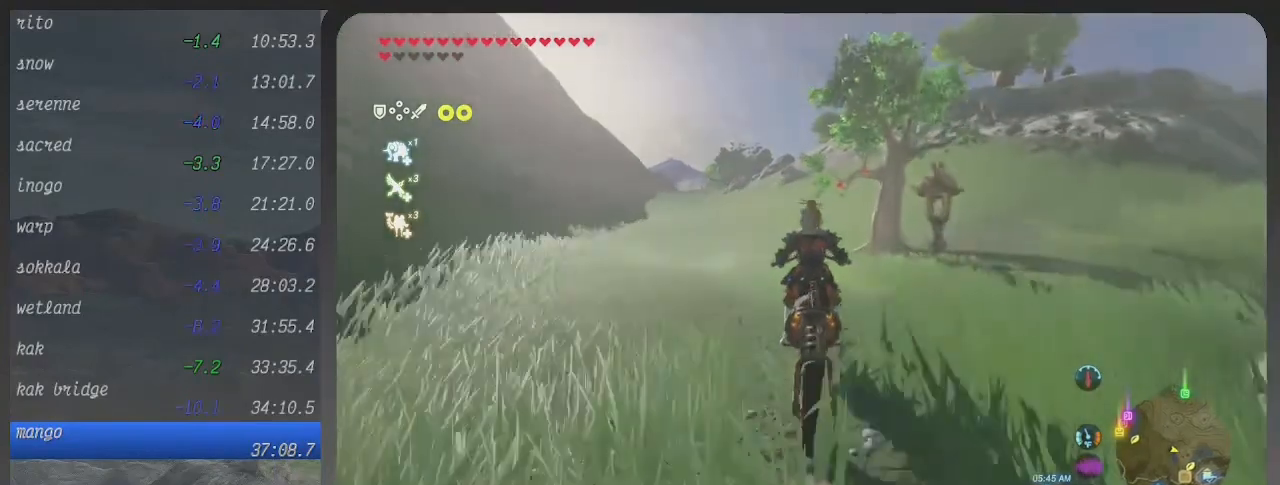
{"buttons": ["B"], "left_stick": "up", "right_stick": "center", "events": []}
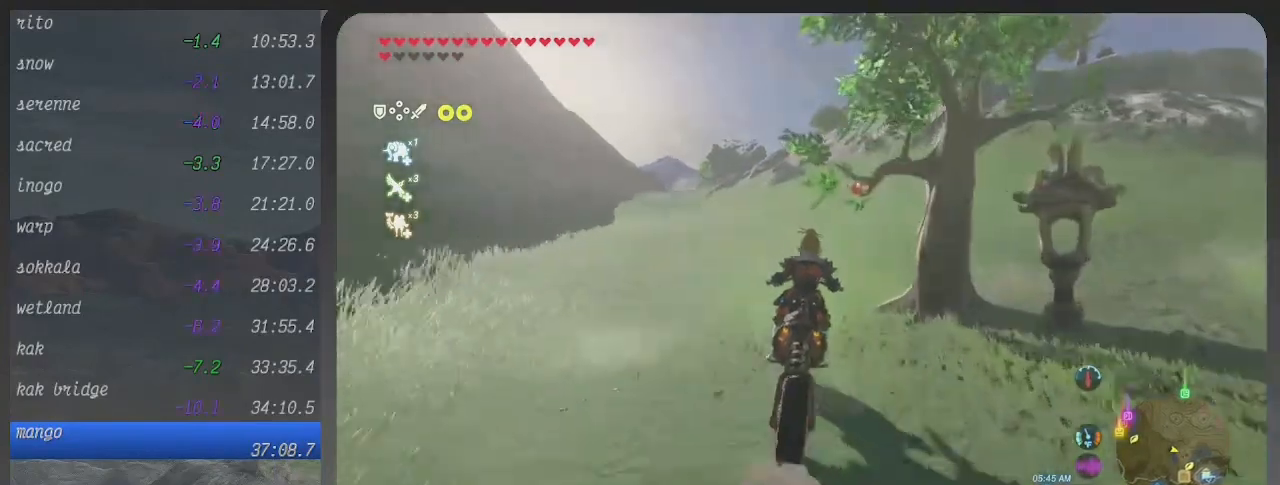
{"buttons": ["B"], "left_stick": "up", "right_stick": "center", "events": []}
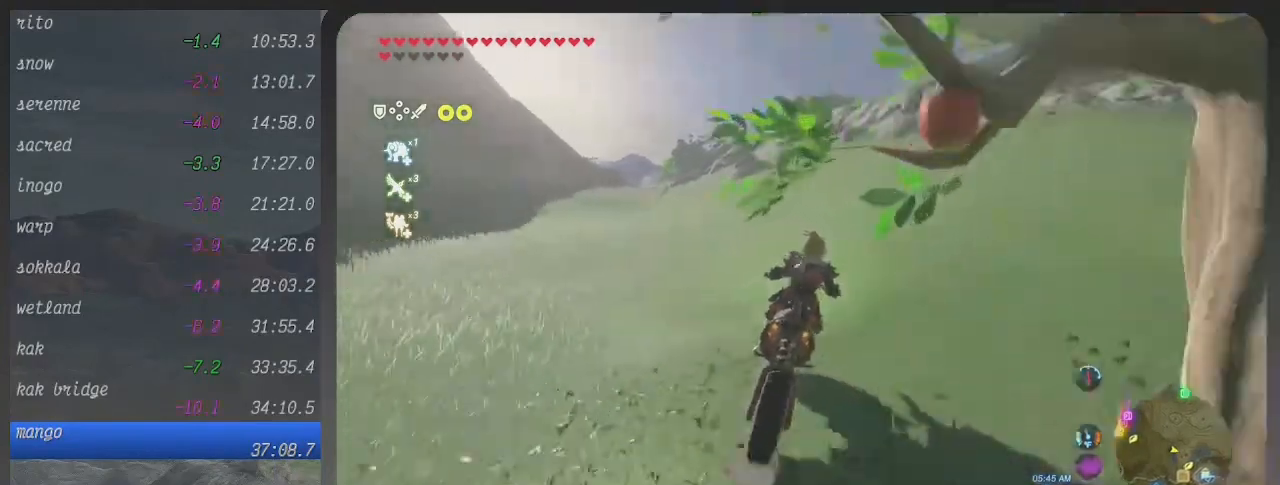
{"buttons": ["B"], "left_stick": "up", "right_stick": "center", "events": []}
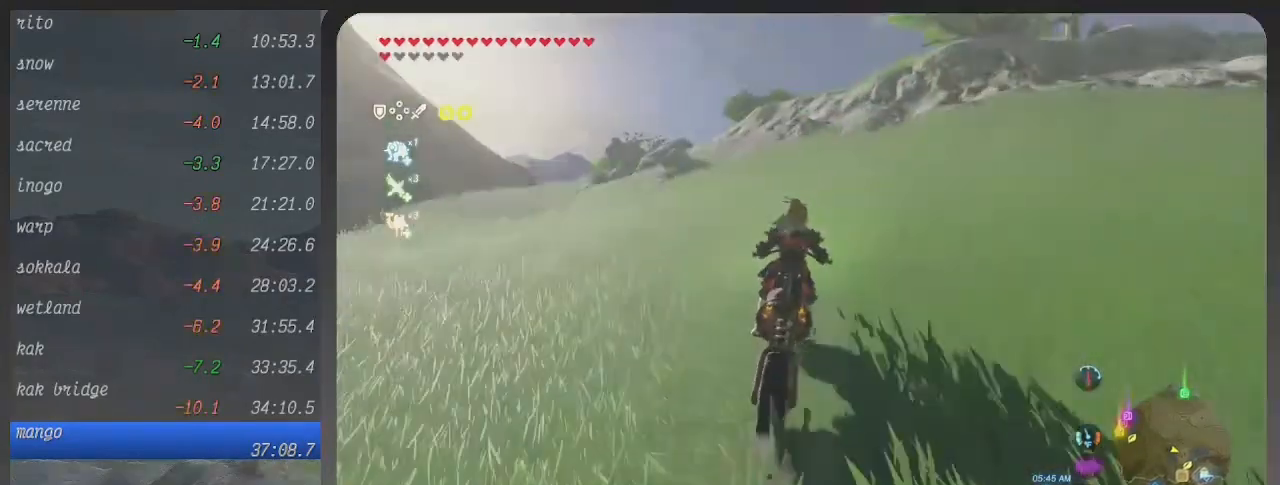
{"buttons": ["B"], "left_stick": "up", "right_stick": "center", "events": []}
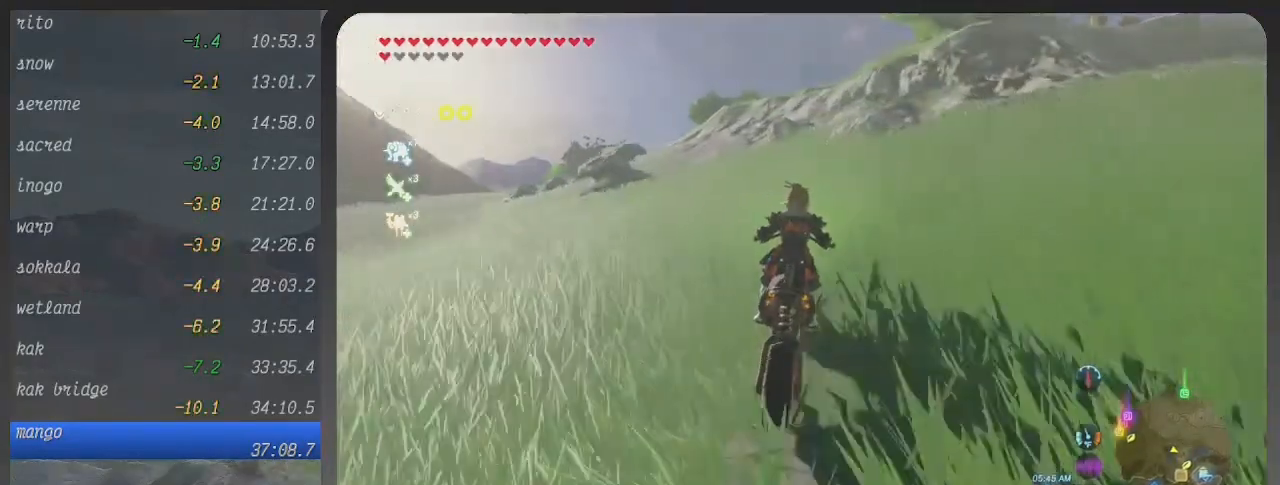
{"buttons": ["B"], "left_stick": "up", "right_stick": "center", "events": []}
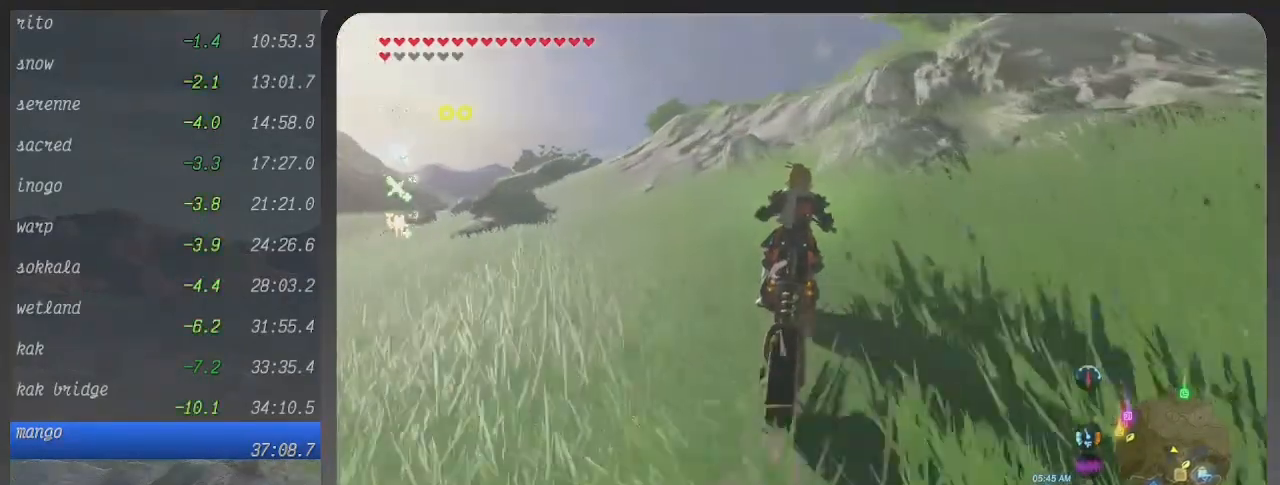
{"buttons": ["B"], "left_stick": "up", "right_stick": "center", "events": []}
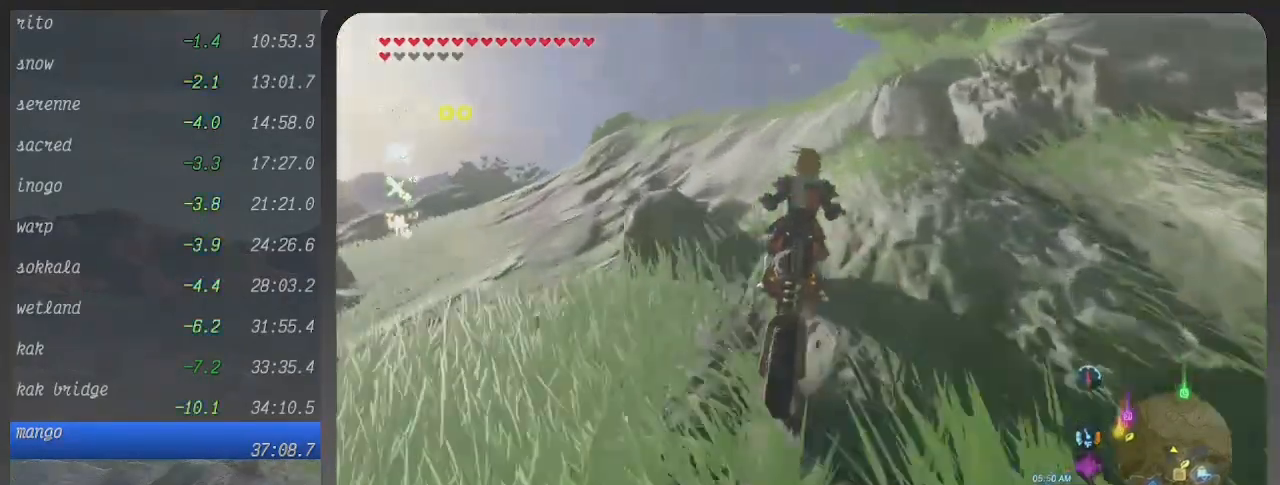
{"buttons": ["B"], "left_stick": "up", "right_stick": "center", "events": []}
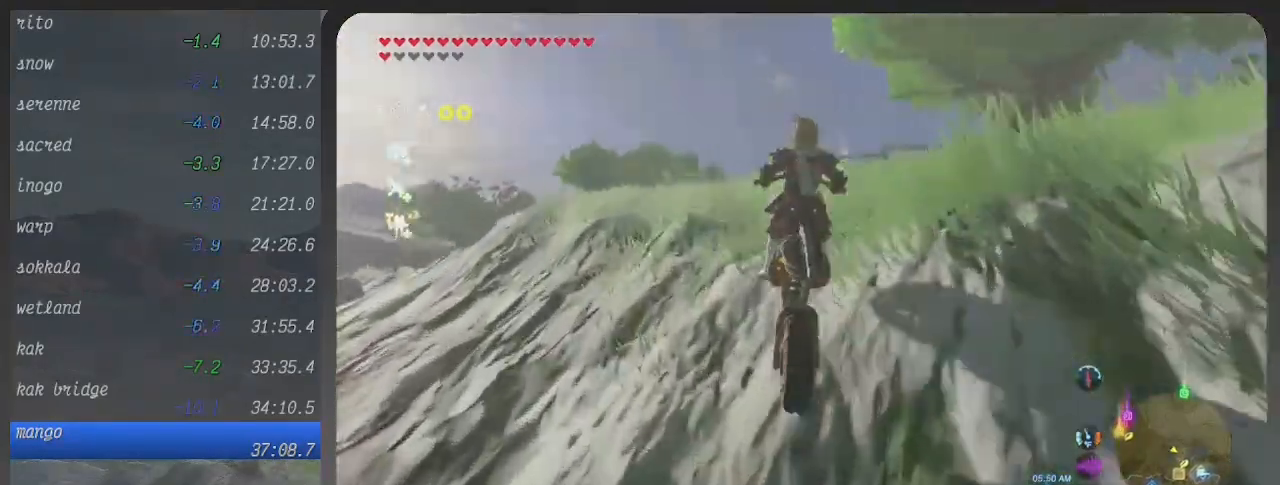
{"buttons": ["B"], "left_stick": "up-right", "right_stick": "center", "events": [[133, "left_stick", "up-right"]]}
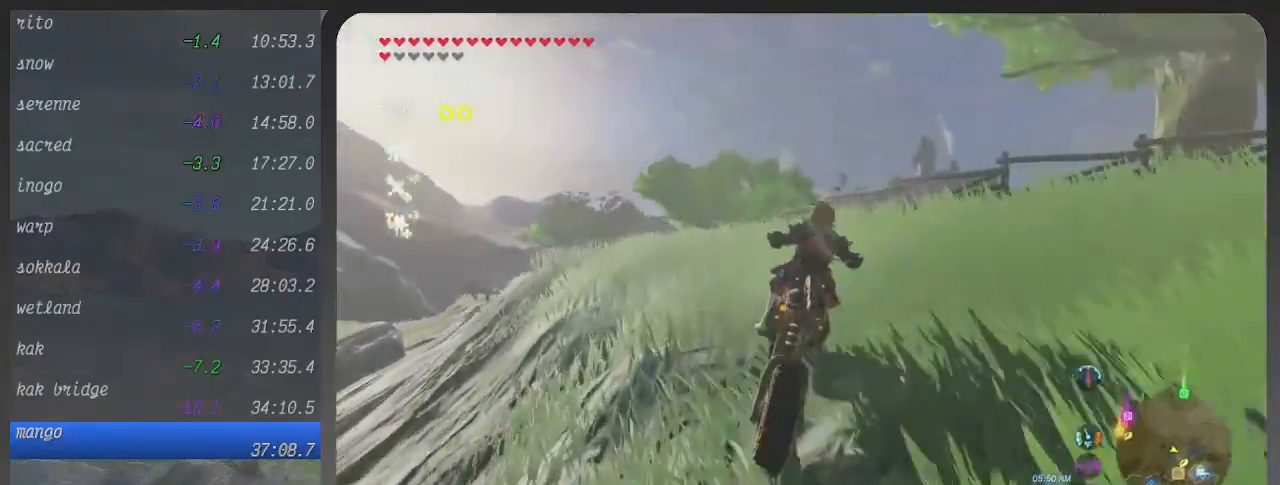
{"buttons": ["B"], "left_stick": "down", "right_stick": "center", "events": [[133, "left_stick", "down-right"], [233, "left_stick", "down"]]}
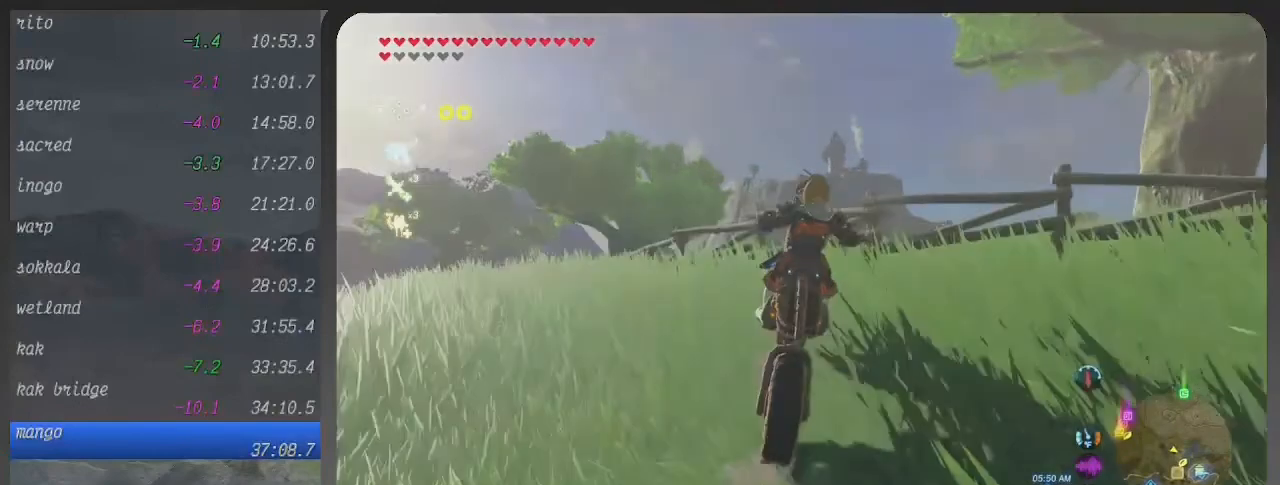
{"buttons": ["B"], "left_stick": "down-right", "right_stick": "center", "events": [[67, "L2", "down"], [67, "left_stick", "down-right"], [167, "L2", "up"]]}
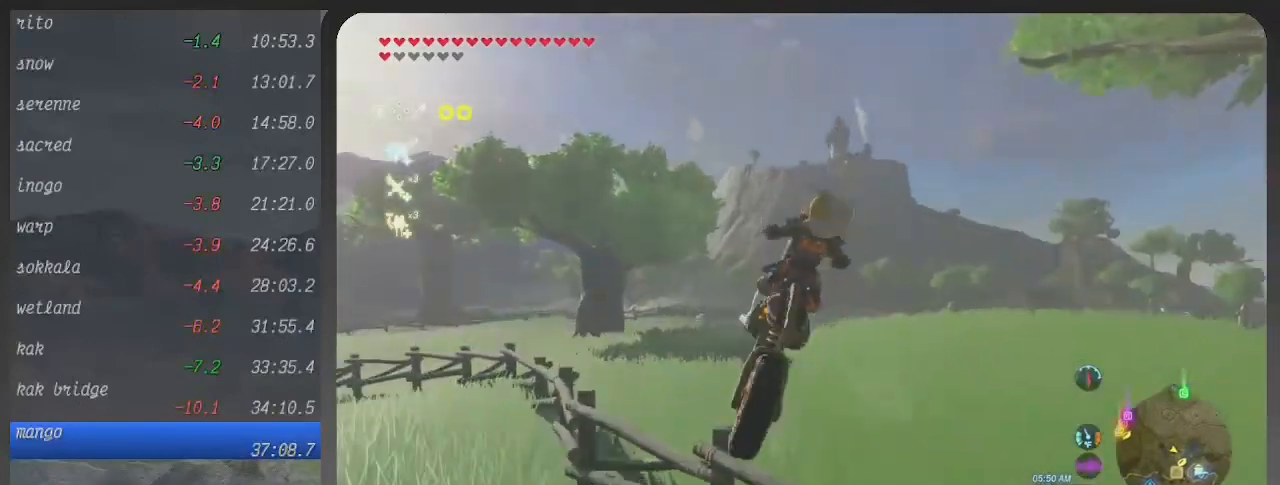
{"buttons": ["B"], "left_stick": "center", "right_stick": "center", "events": [[300, "left_stick", "center"]]}
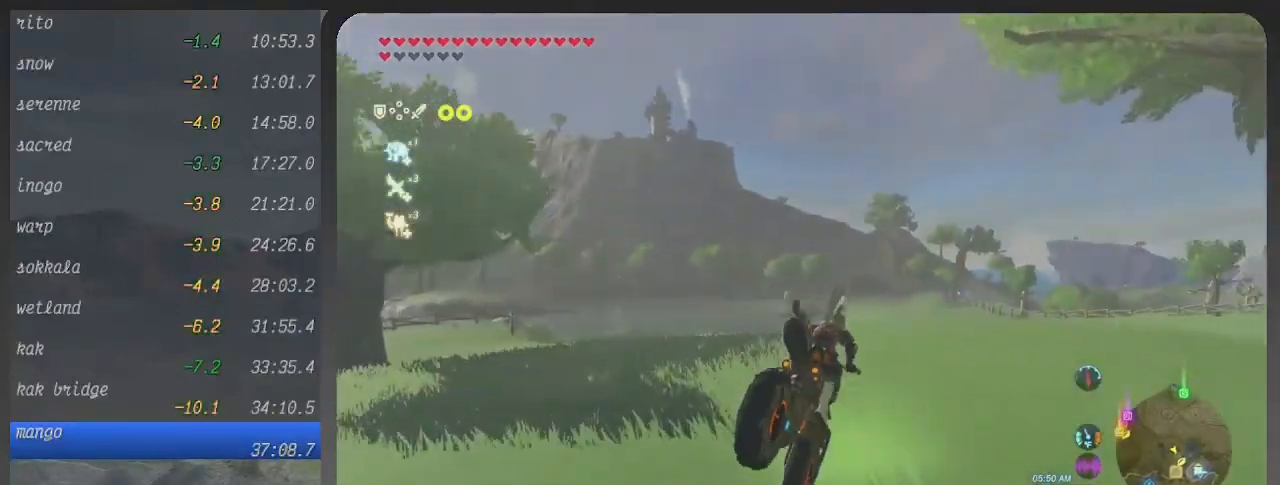
{"buttons": ["B"], "left_stick": "left", "right_stick": "center", "events": [[100, "left_stick", "left"]]}
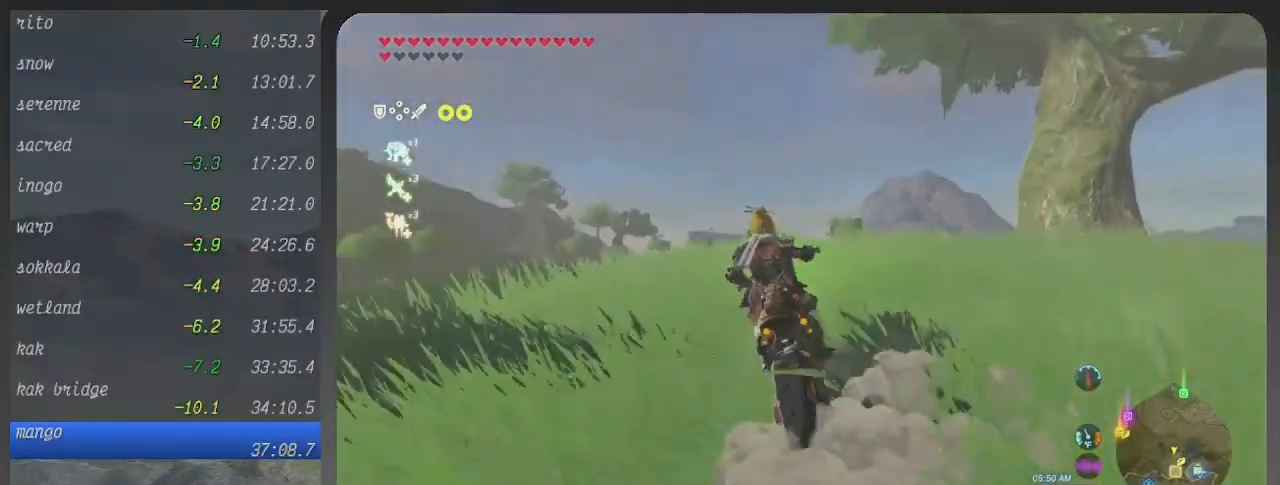
{"buttons": ["B"], "left_stick": "up", "right_stick": "center", "events": [[167, "left_stick", "up-left"], [300, "left_stick", "up"]]}
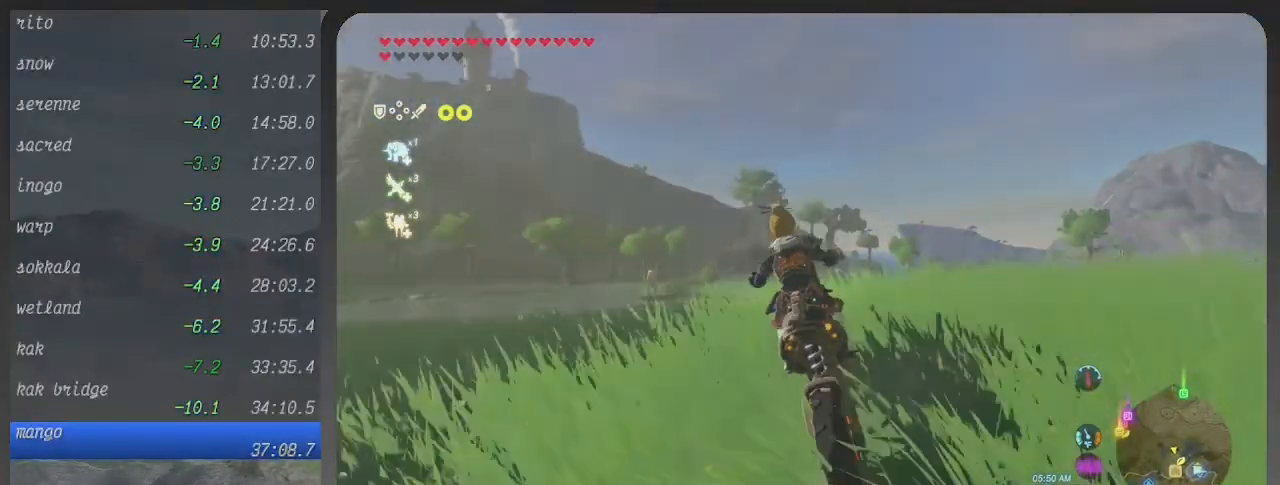
{"buttons": ["B"], "left_stick": "up", "right_stick": "center", "events": []}
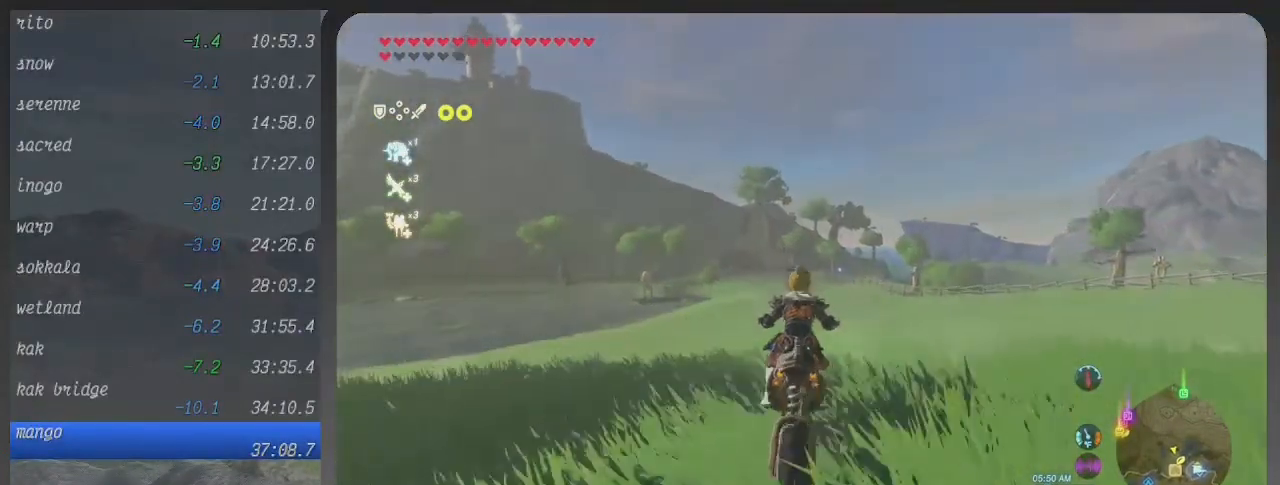
{"buttons": ["B"], "left_stick": "up", "right_stick": "center", "events": []}
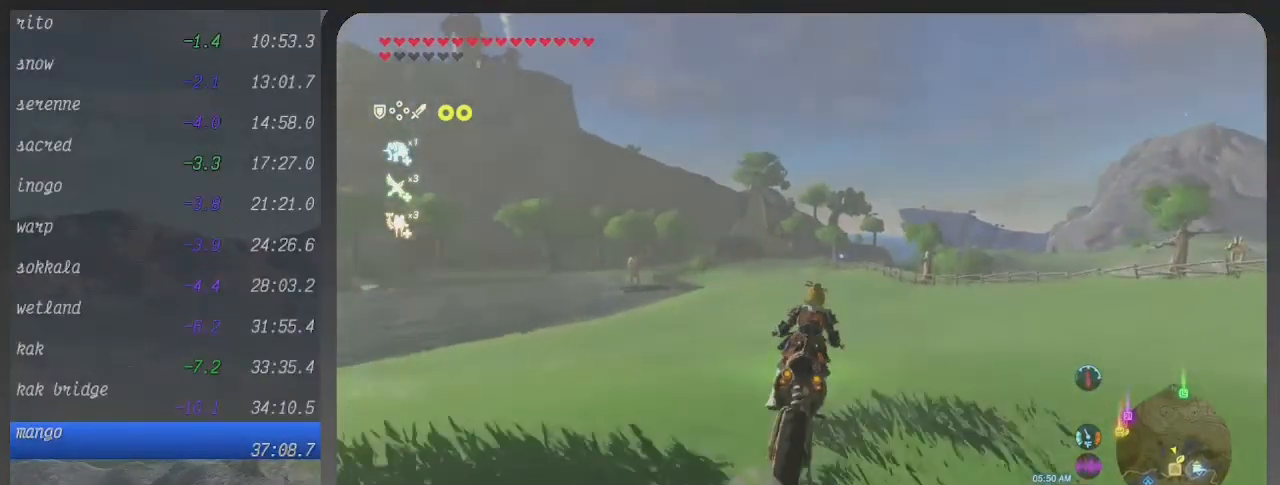
{"buttons": ["B"], "left_stick": "up", "right_stick": "center", "events": [[167, "left_stick", "center"], [367, "left_stick", "up"]]}
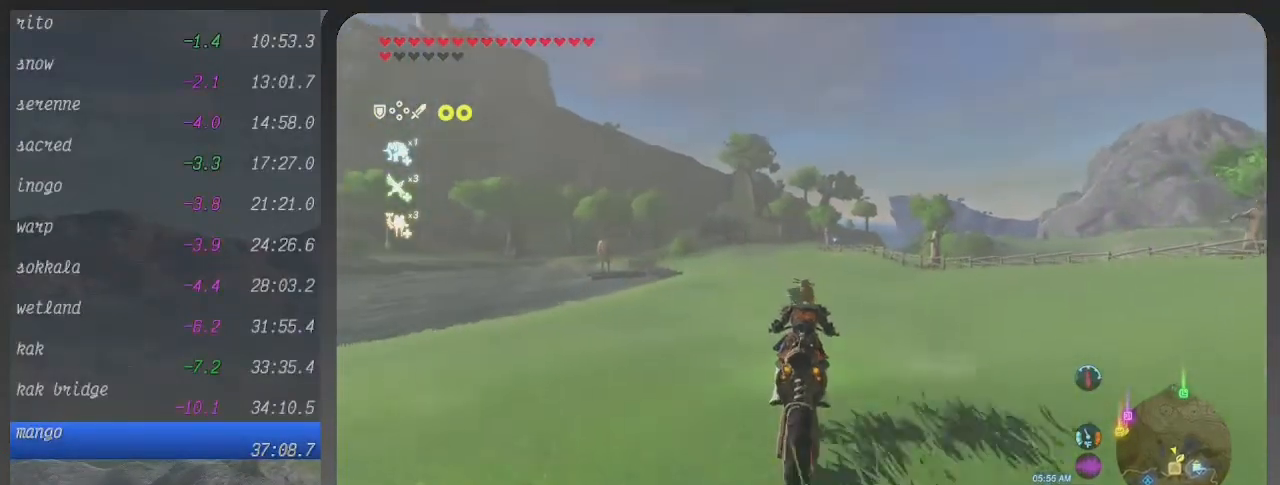
{"buttons": ["B"], "left_stick": "up", "right_stick": "center", "events": []}
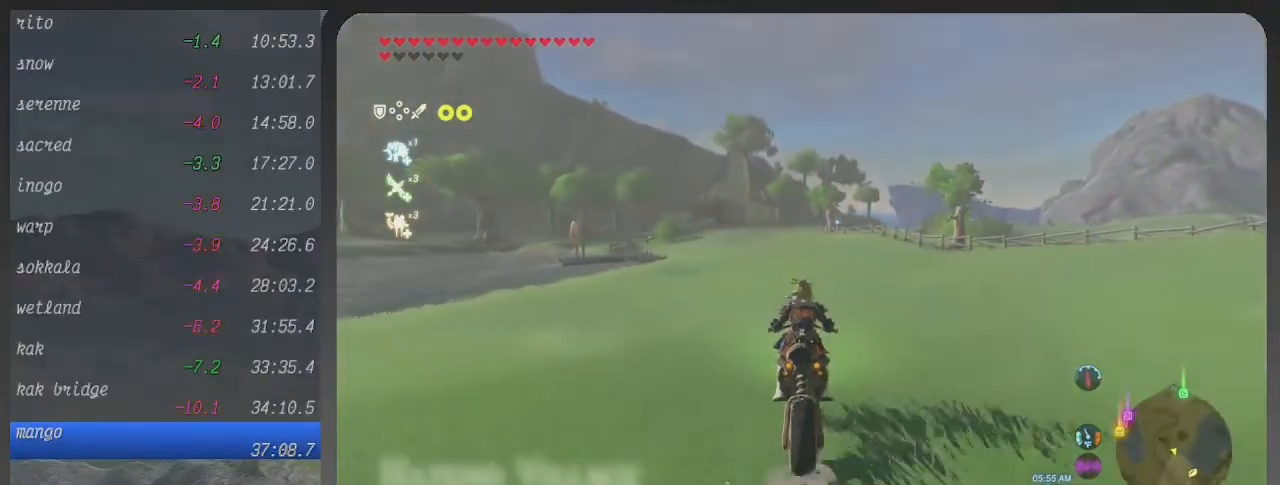
{"buttons": ["B"], "left_stick": "up", "right_stick": "center", "events": []}
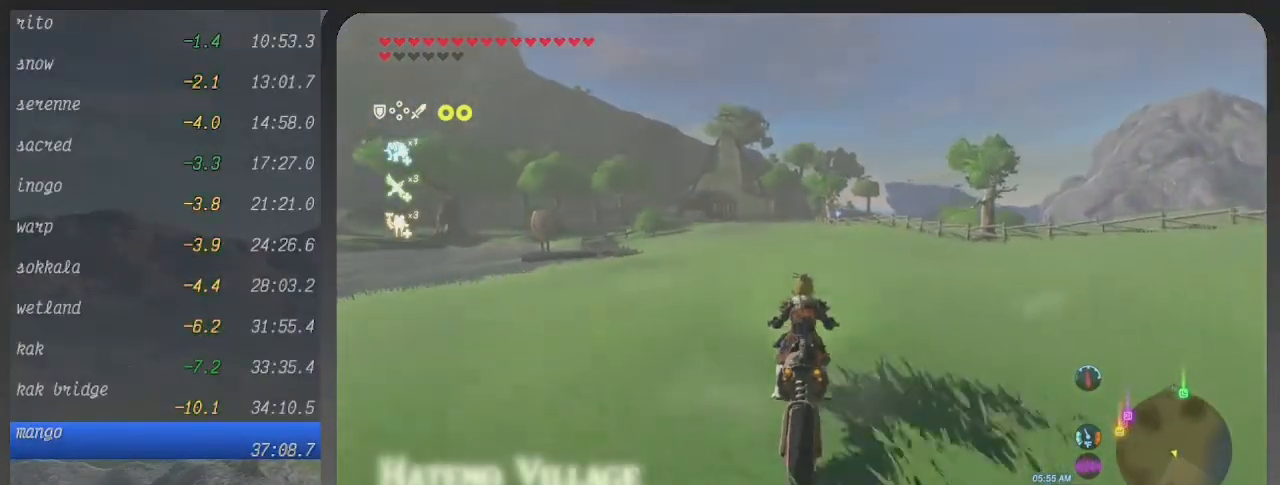
{"buttons": ["B"], "left_stick": "up", "right_stick": "center", "events": []}
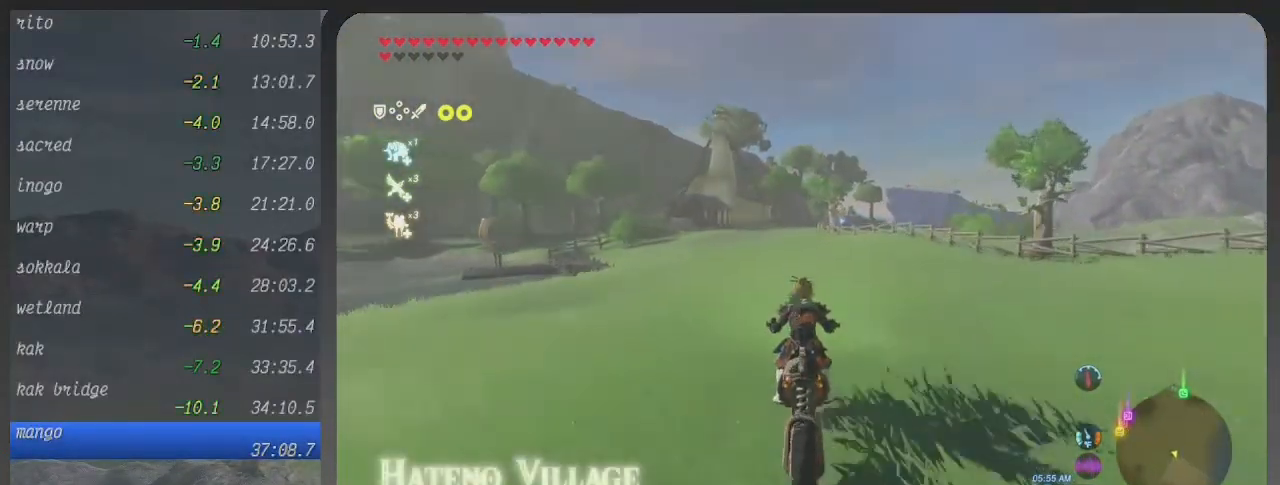
{"buttons": ["B"], "left_stick": "up", "right_stick": "center", "events": []}
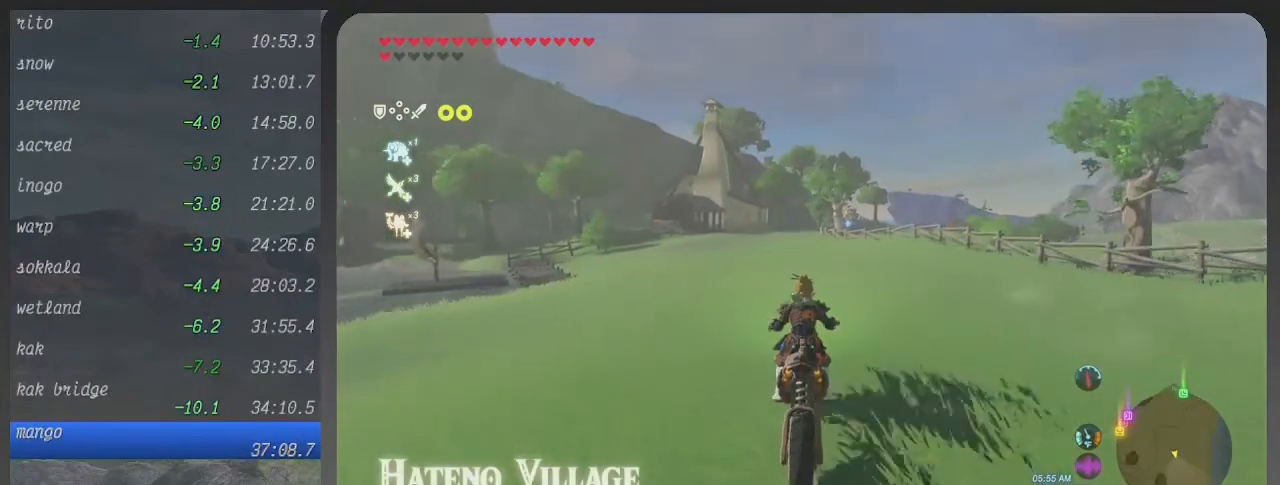
{"buttons": ["B"], "left_stick": "center", "right_stick": "center", "events": [[500, "left_stick", "center"]]}